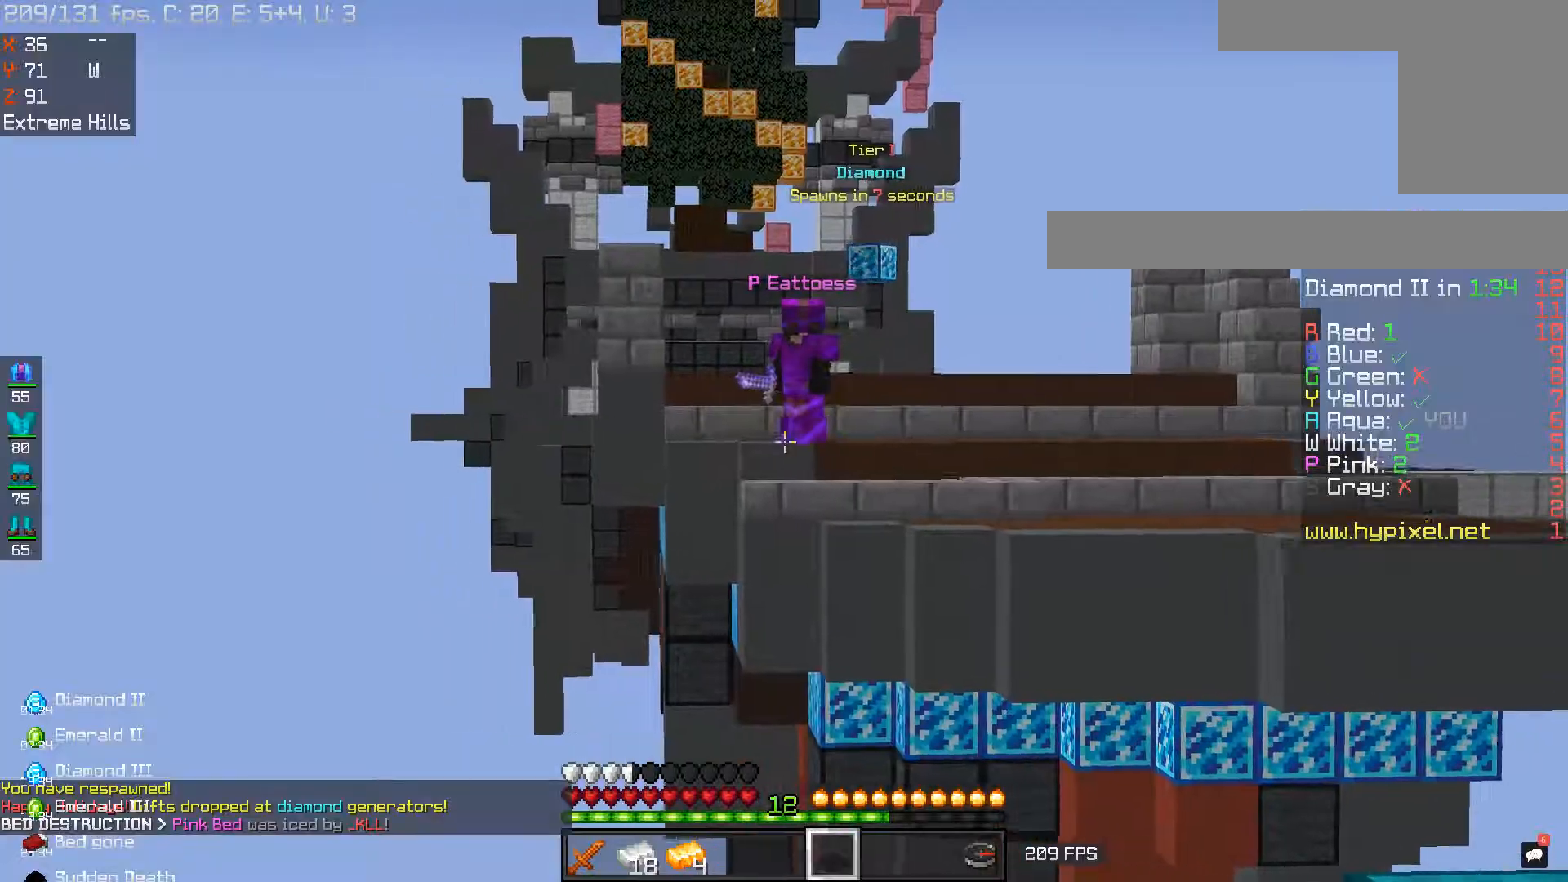
Gameplay with keyboard and mouse; each line is a JSON object with the keys and mouse buttons held at the frame after it. "events" lists presses ("down") and releases ("up") of "a", "d", "s", "space", "w", "mouse_left" and "mouse_right" between this image and that frame as [ms after this image, input, new state], when the widget could be followed in between. "mouse_left", "mouse_right" = the "left", "right" buttons of the "mouse" list. No other keys are recorded. Fast repeated clicks can show as one long hold. Mouse movement is not recorded.
{"keys": [], "mouse": [], "events": []}
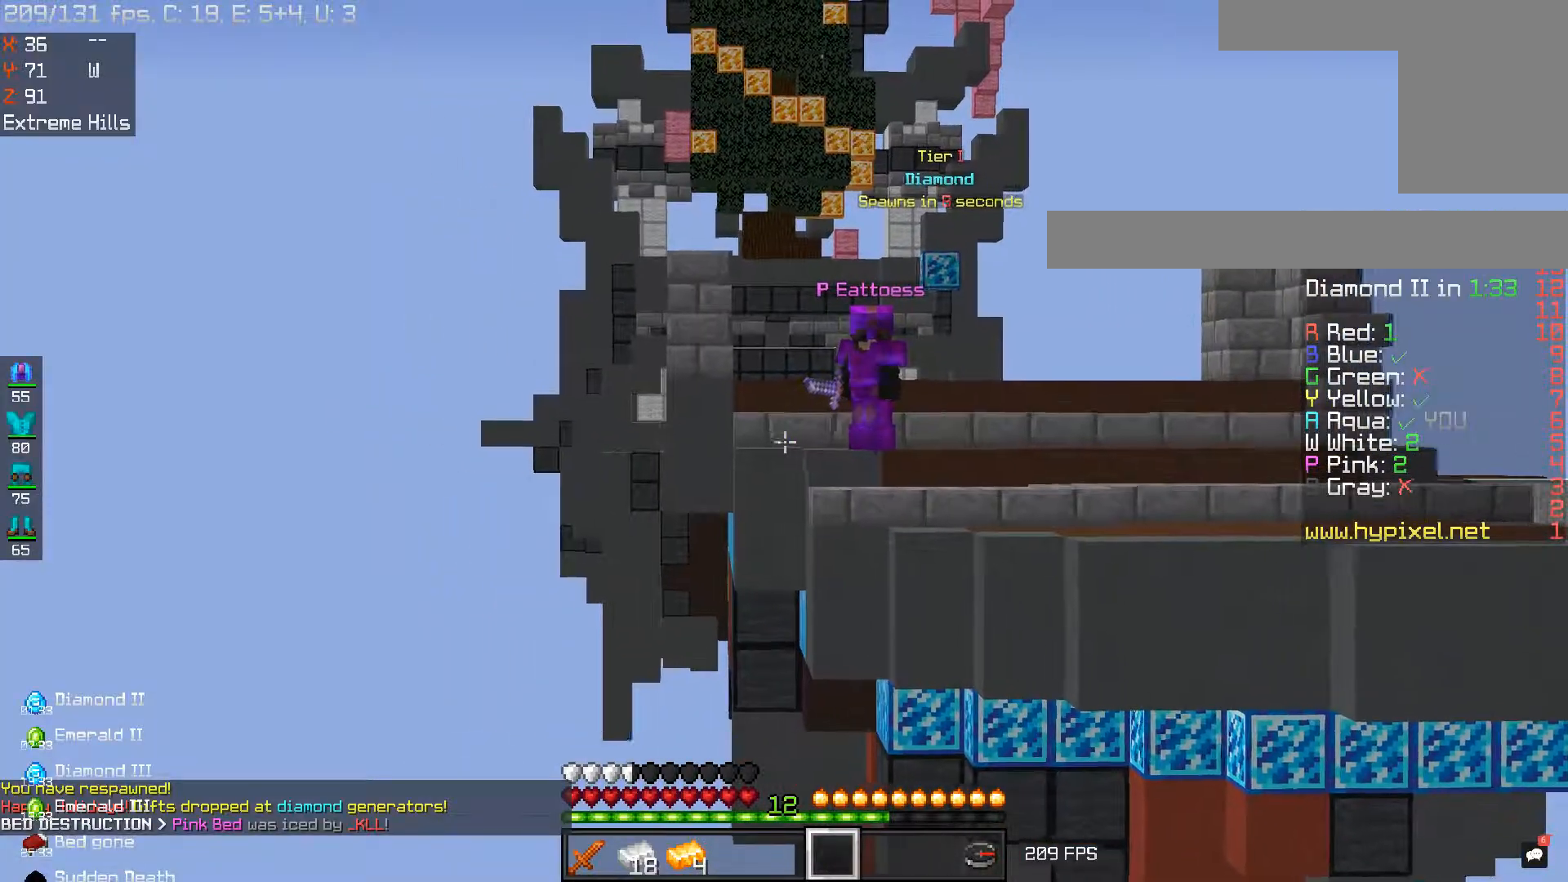
{"keys": [], "mouse": [], "events": []}
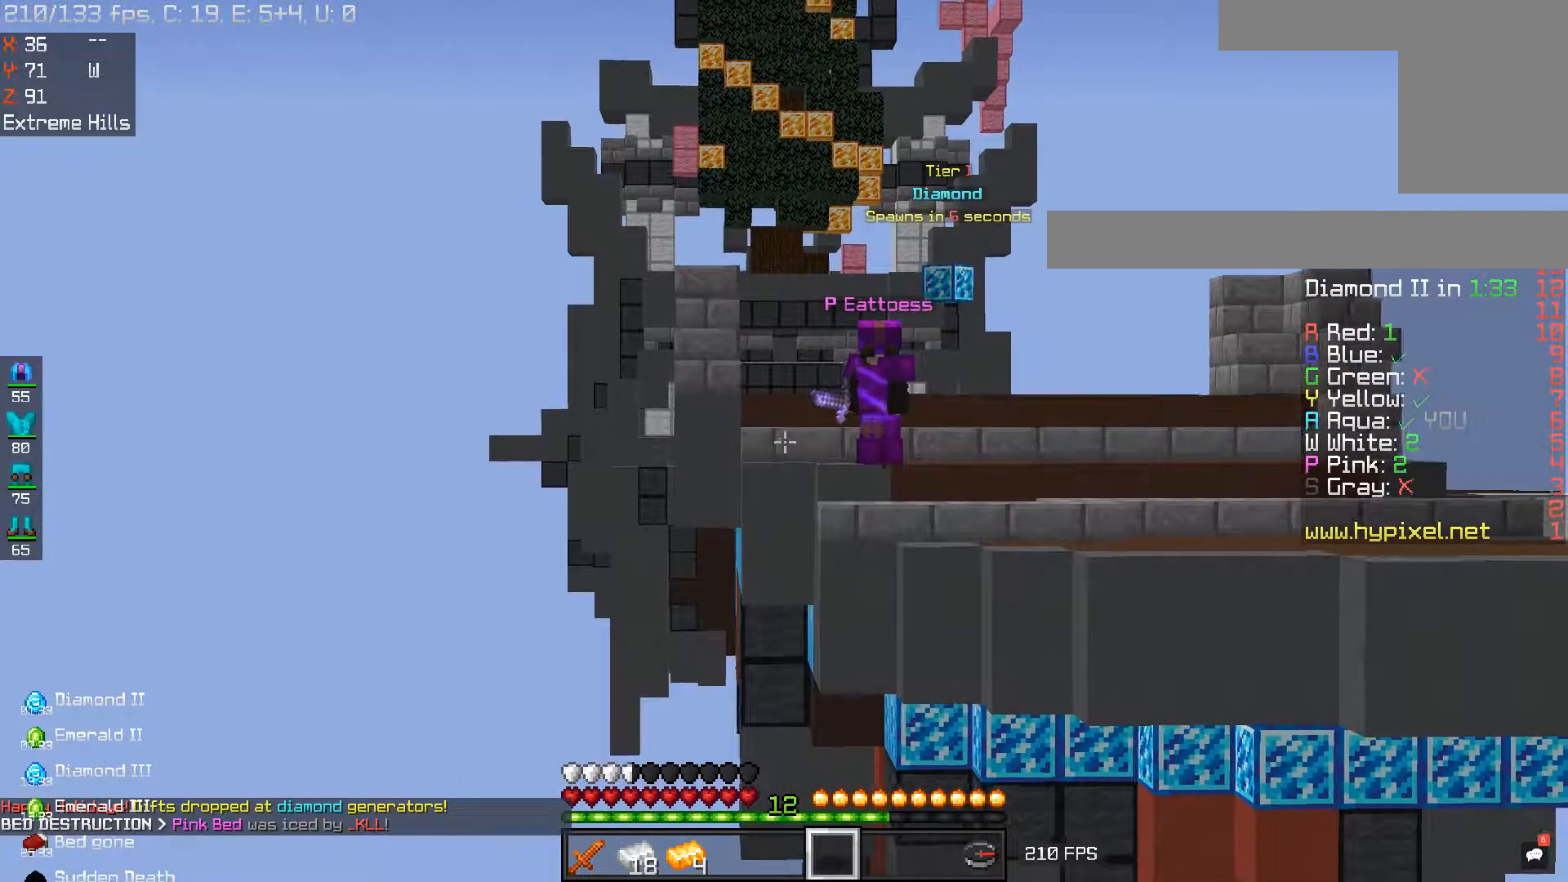
{"keys": [], "mouse": [], "events": []}
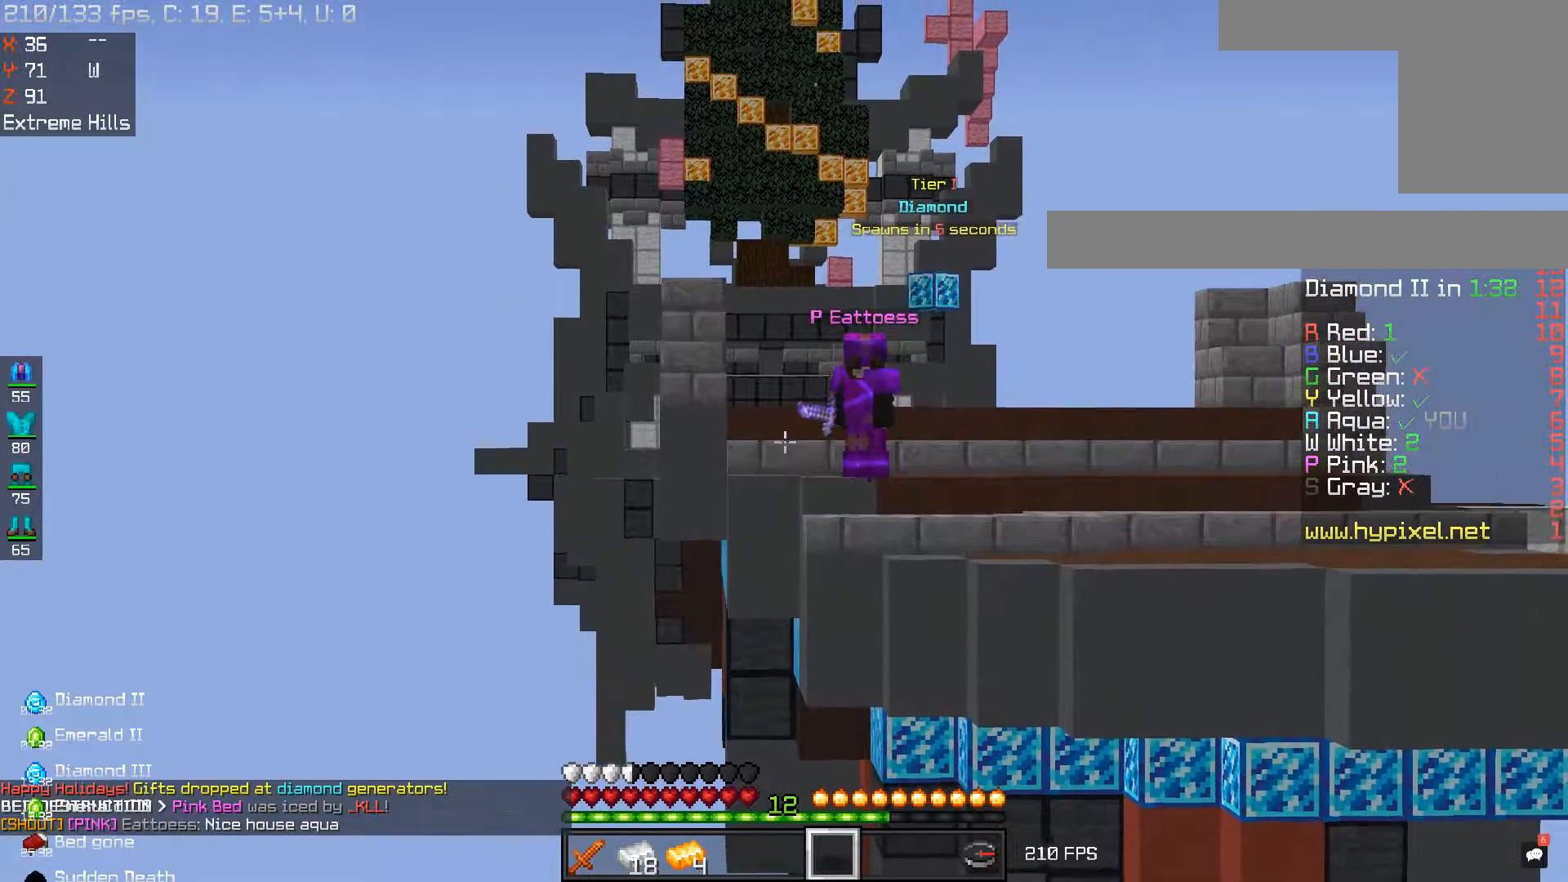
{"keys": [], "mouse": [], "events": []}
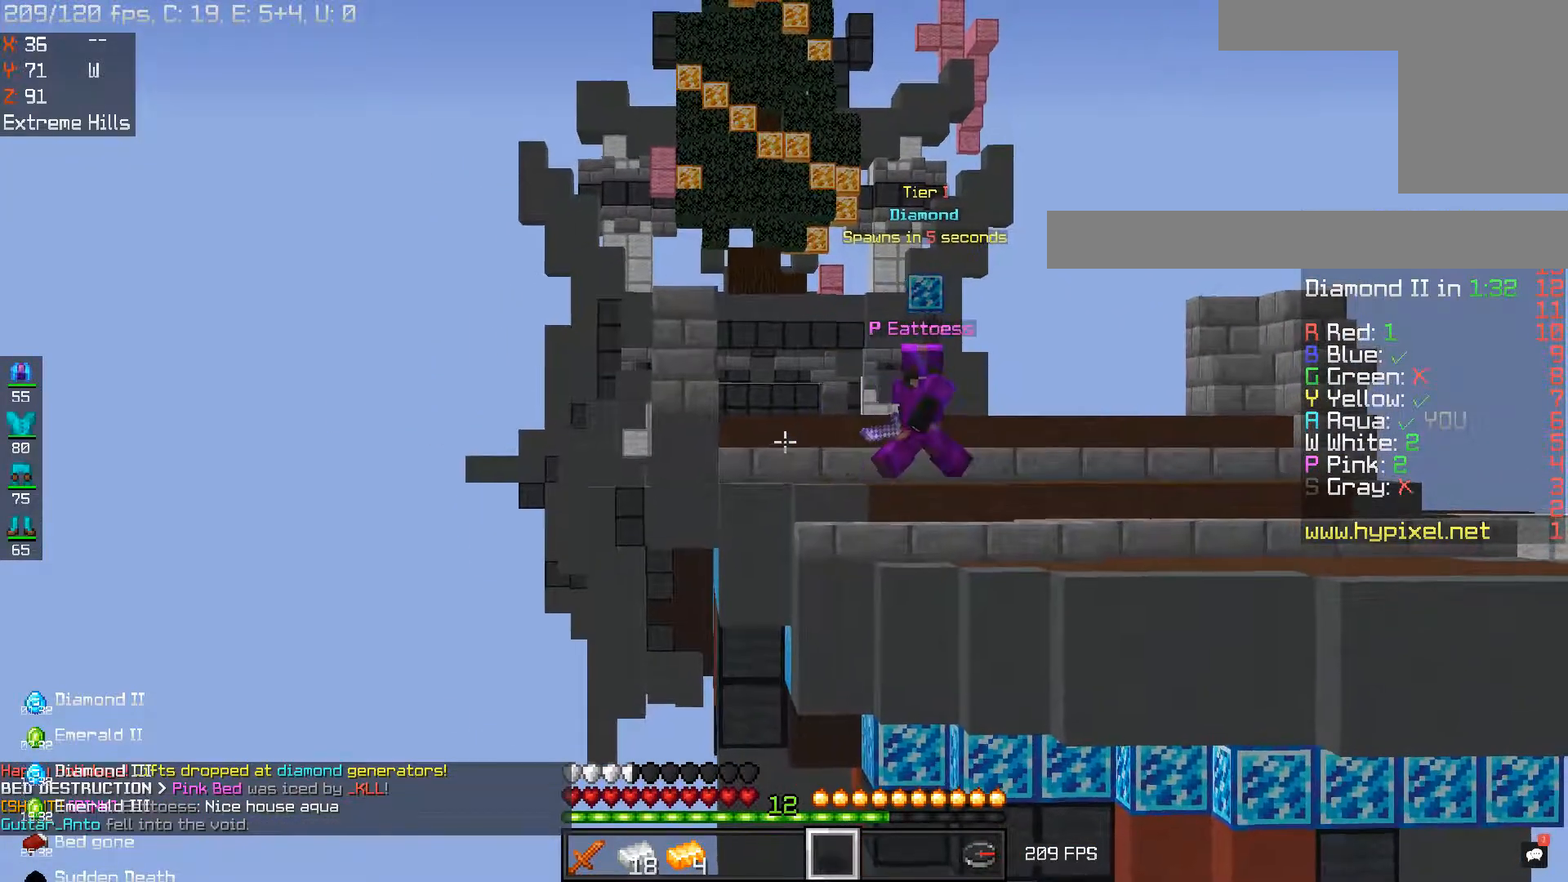
{"keys": [], "mouse": [], "events": []}
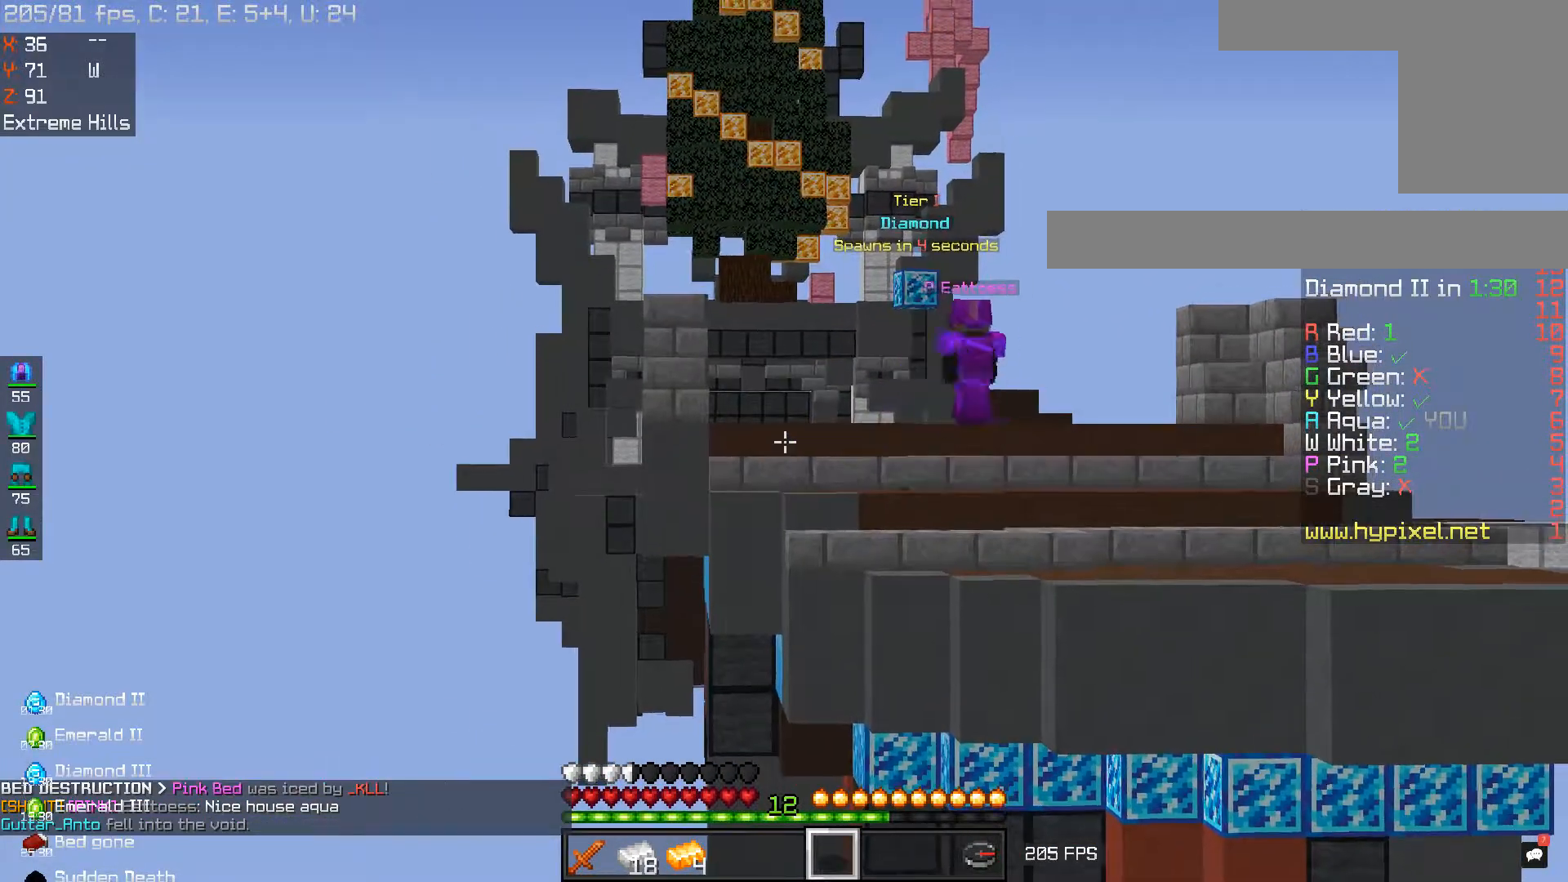
{"keys": [], "mouse": [], "events": []}
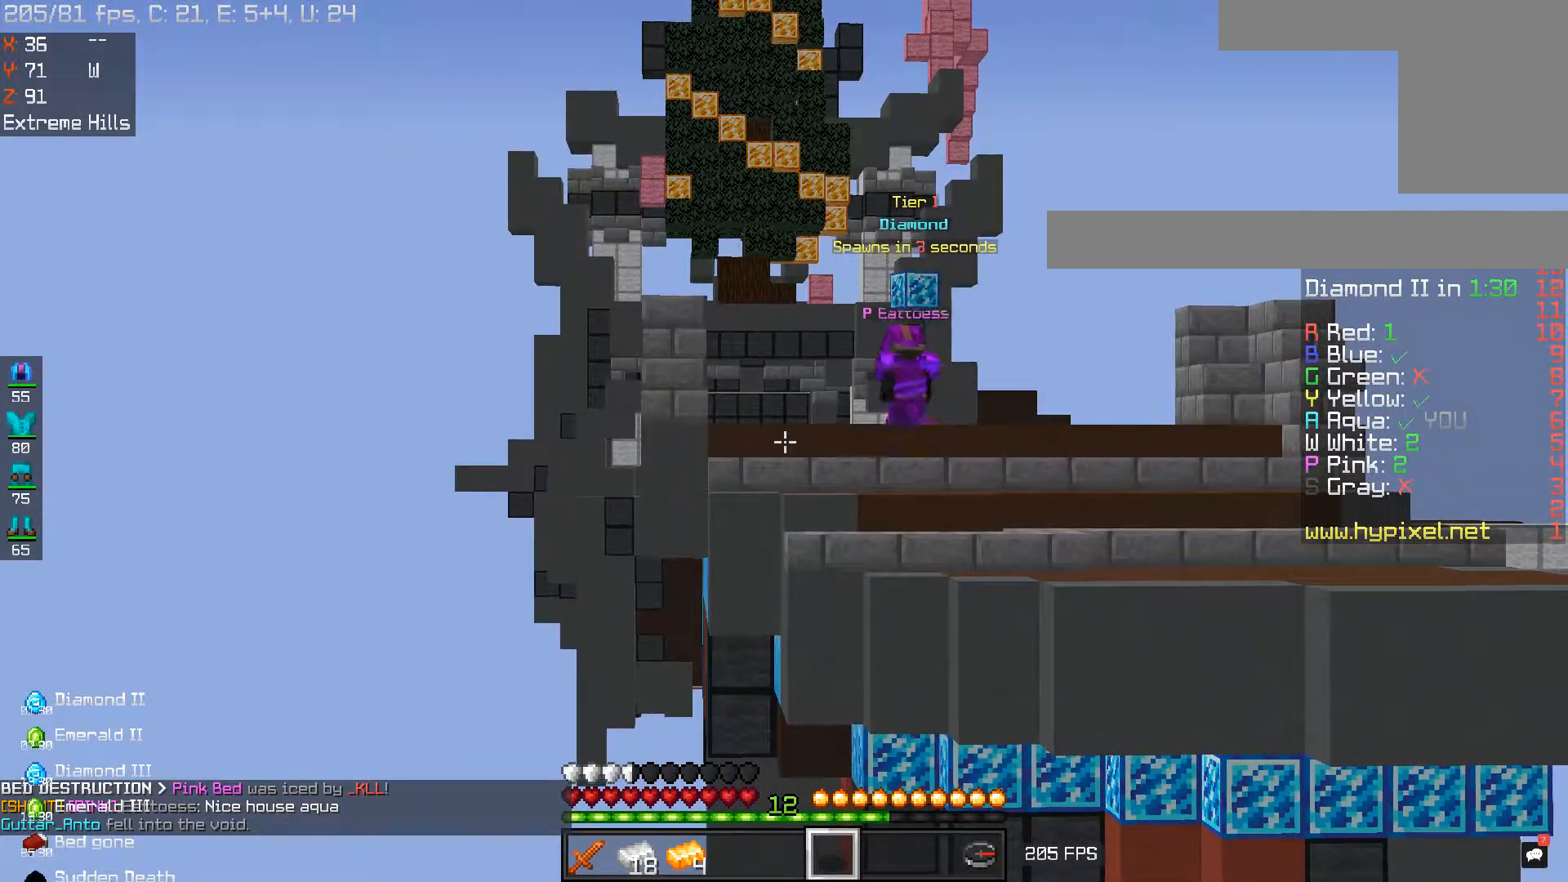
{"keys": [], "mouse": [], "events": []}
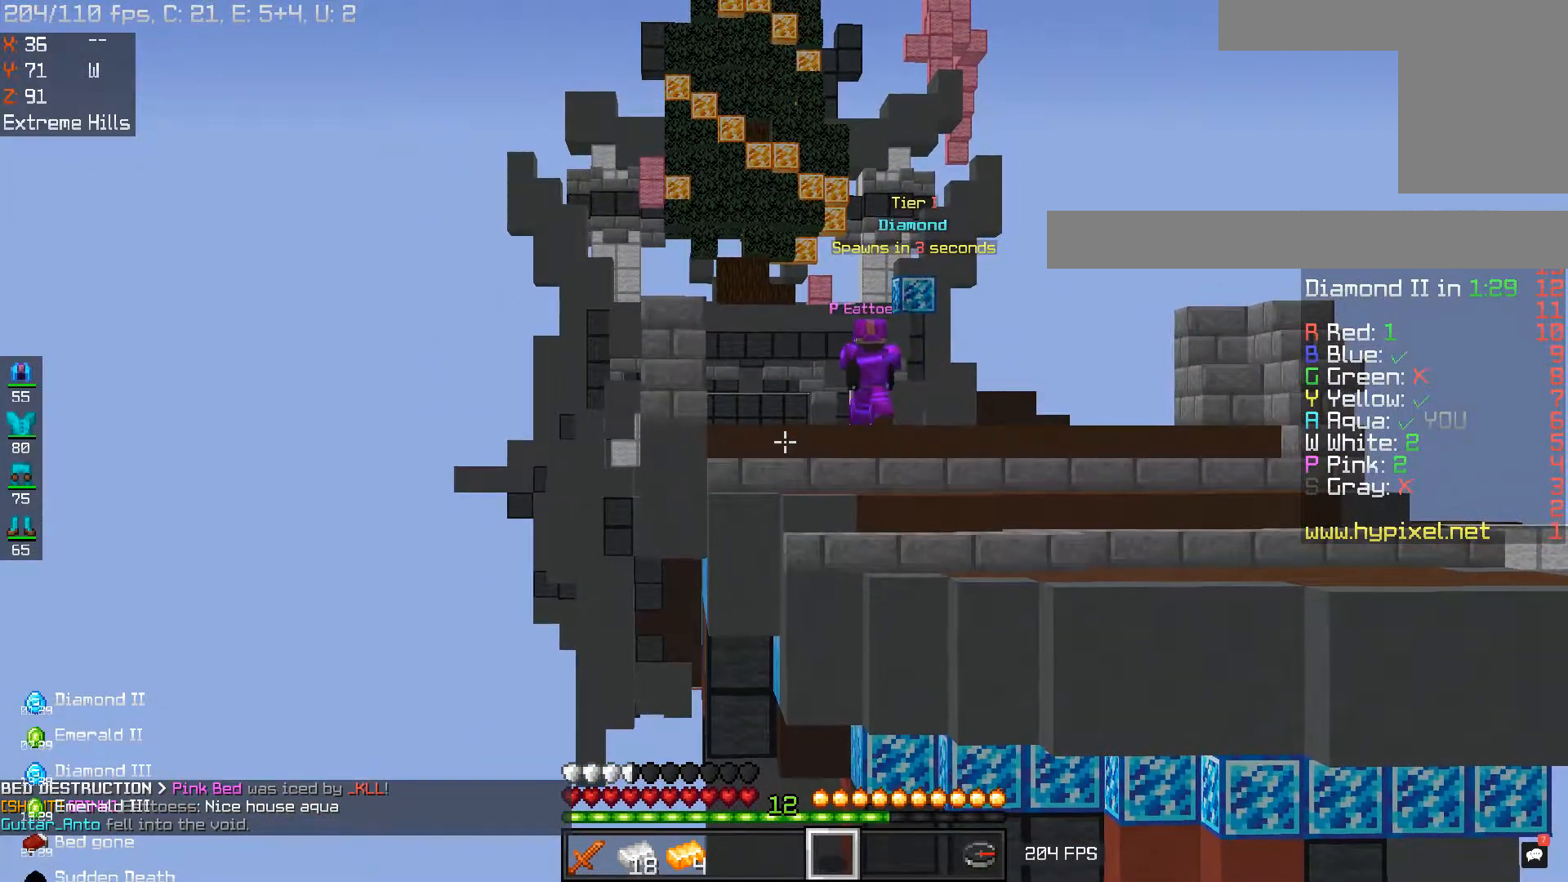
{"keys": [], "mouse": [], "events": []}
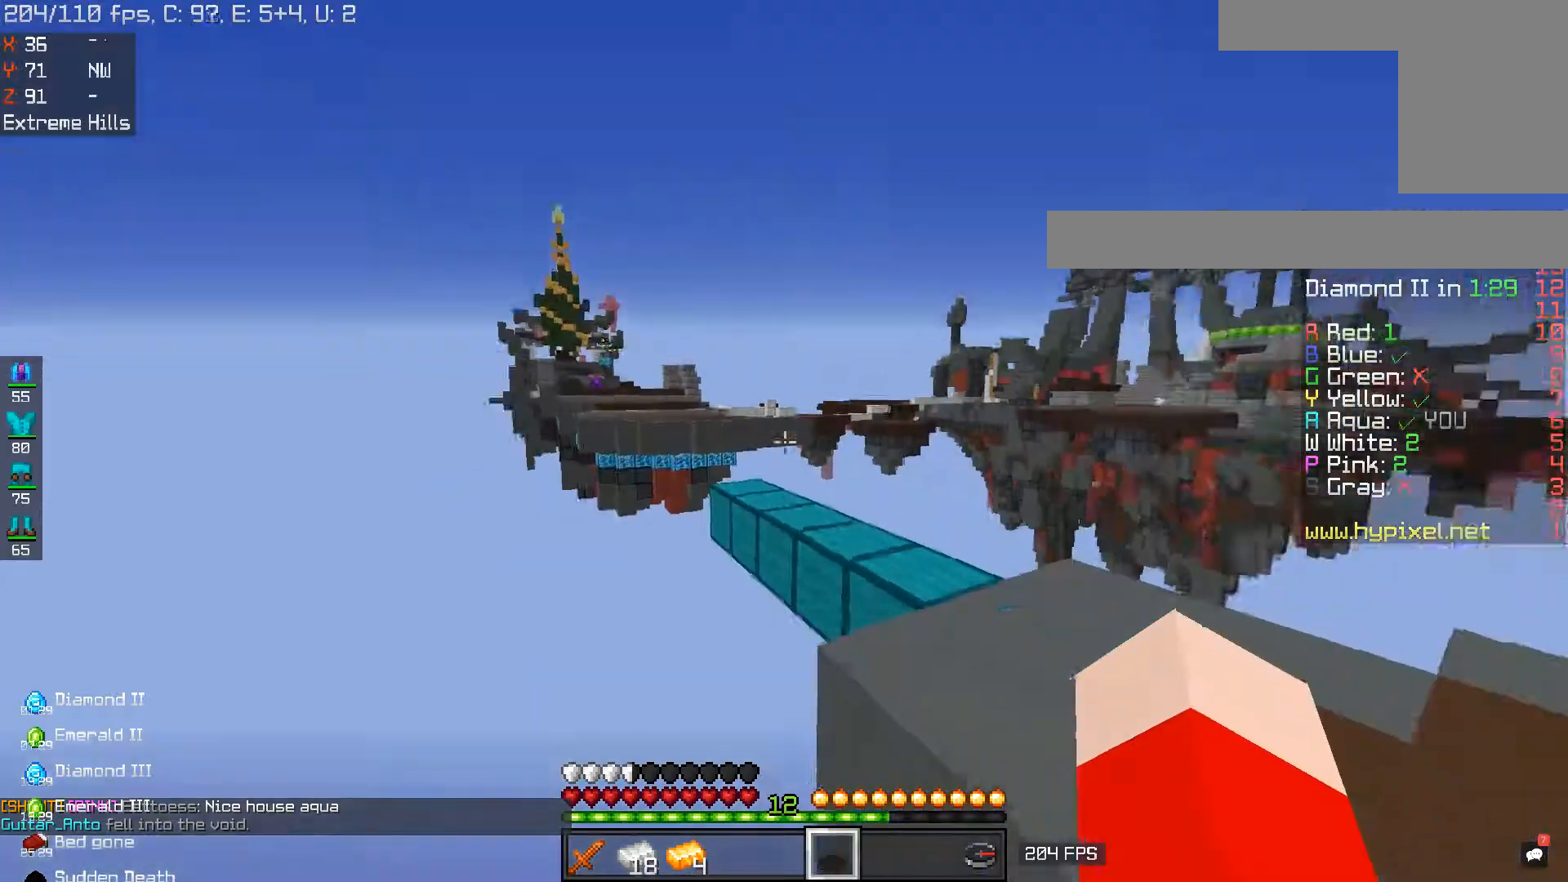
{"keys": ["d", "w"], "mouse": [], "events": [[250, "w", "down"], [501, "d", "down"]]}
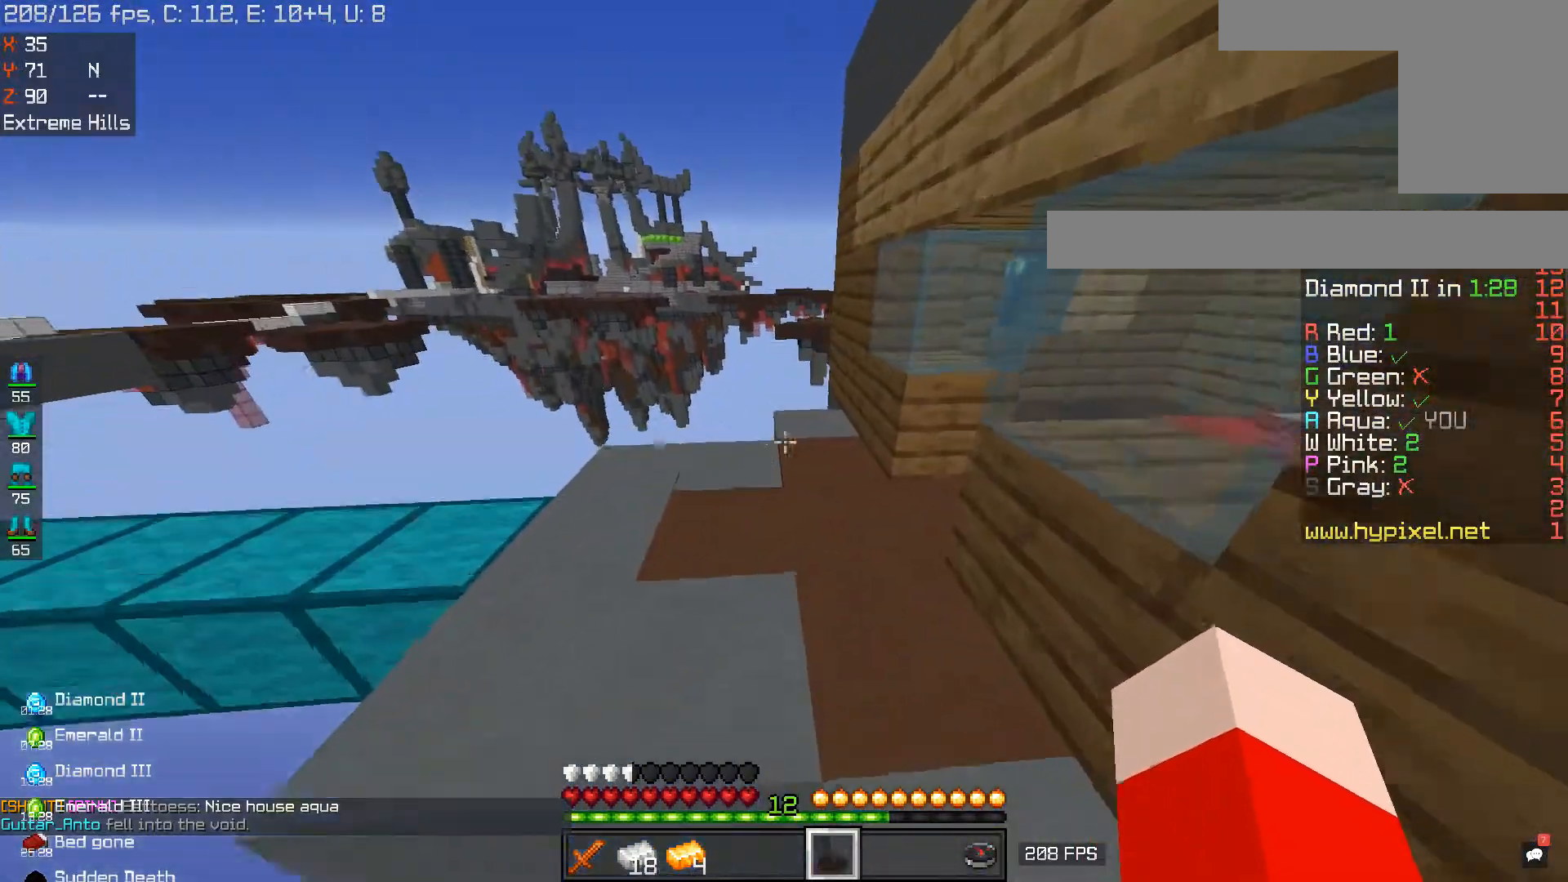
{"keys": ["a"], "mouse": [], "events": [[233, "a", "down"], [250, "d", "up"], [367, "w", "up"]]}
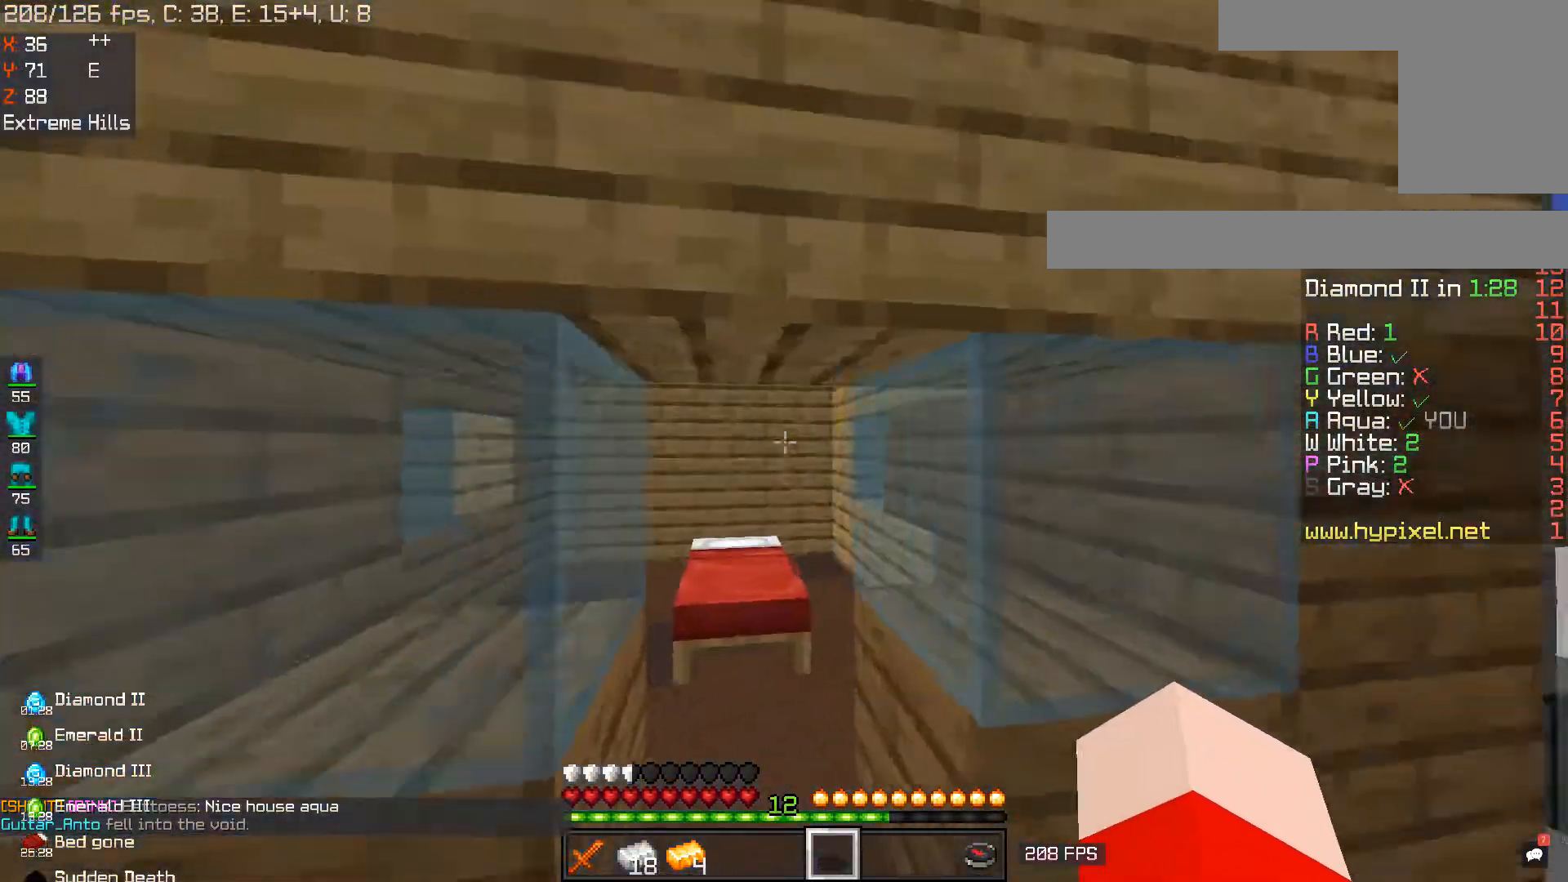
{"keys": [], "mouse": [], "events": [[67, "a", "up"]]}
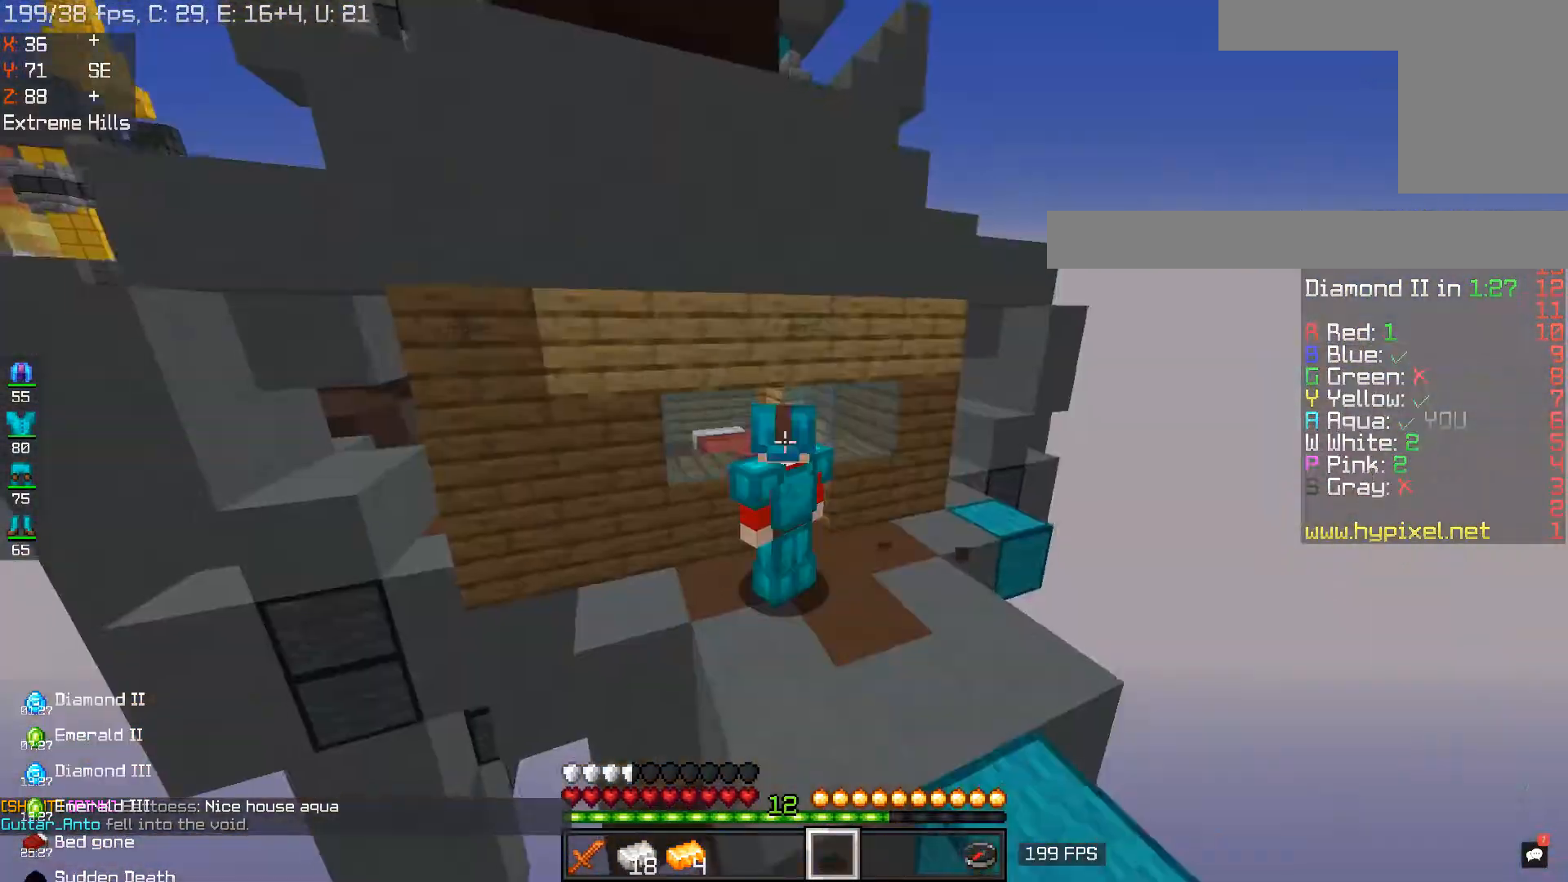
{"keys": [], "mouse": [], "events": []}
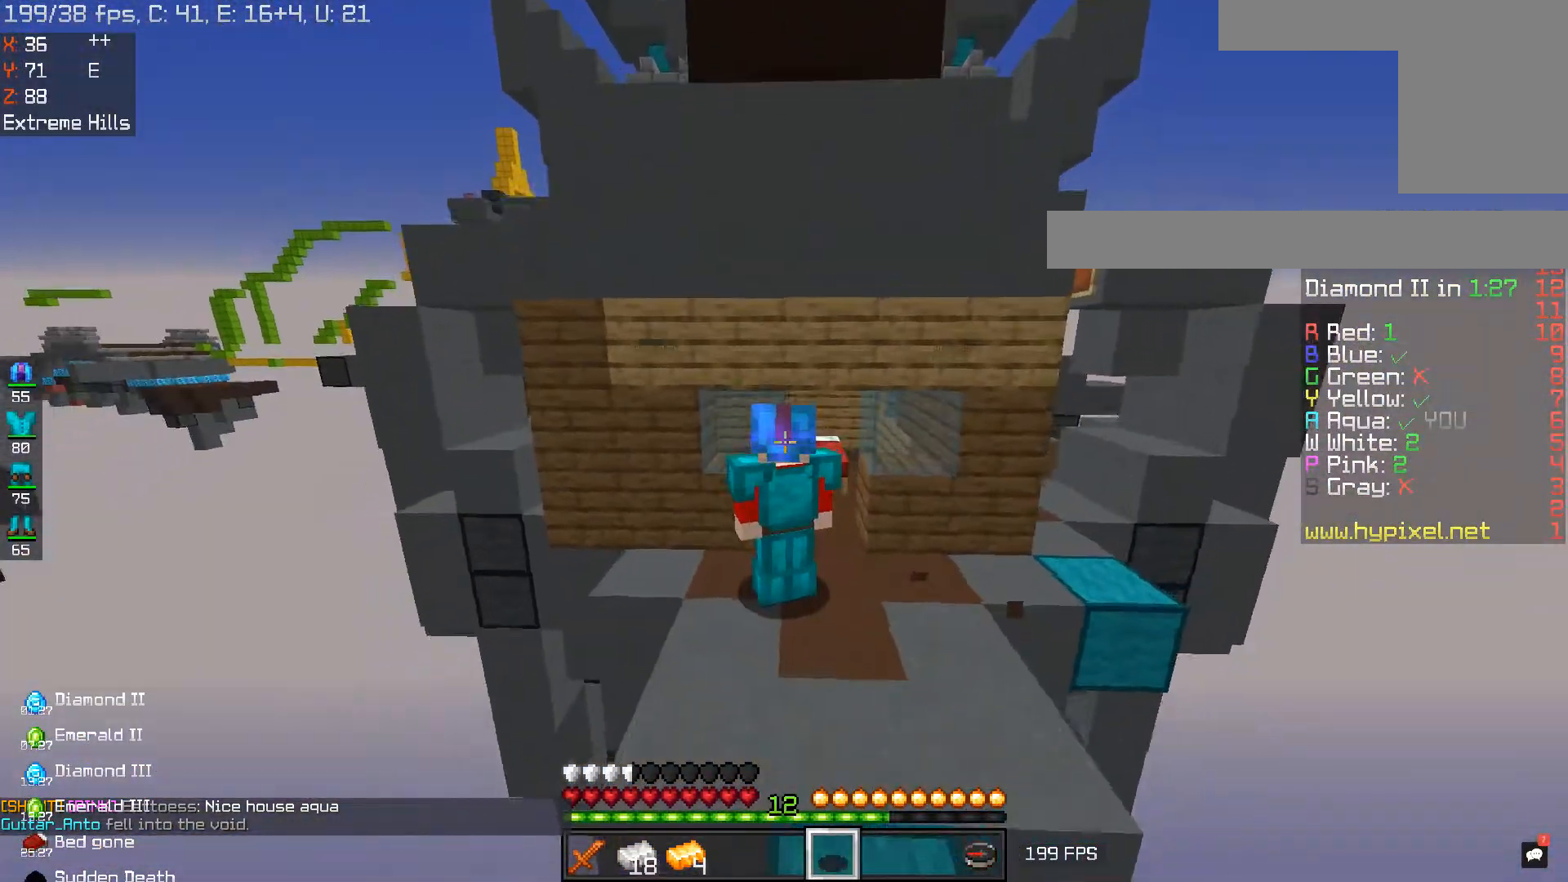
{"keys": ["d"], "mouse": [], "events": [[67, "s", "down"], [267, "s", "up"], [434, "d", "down"]]}
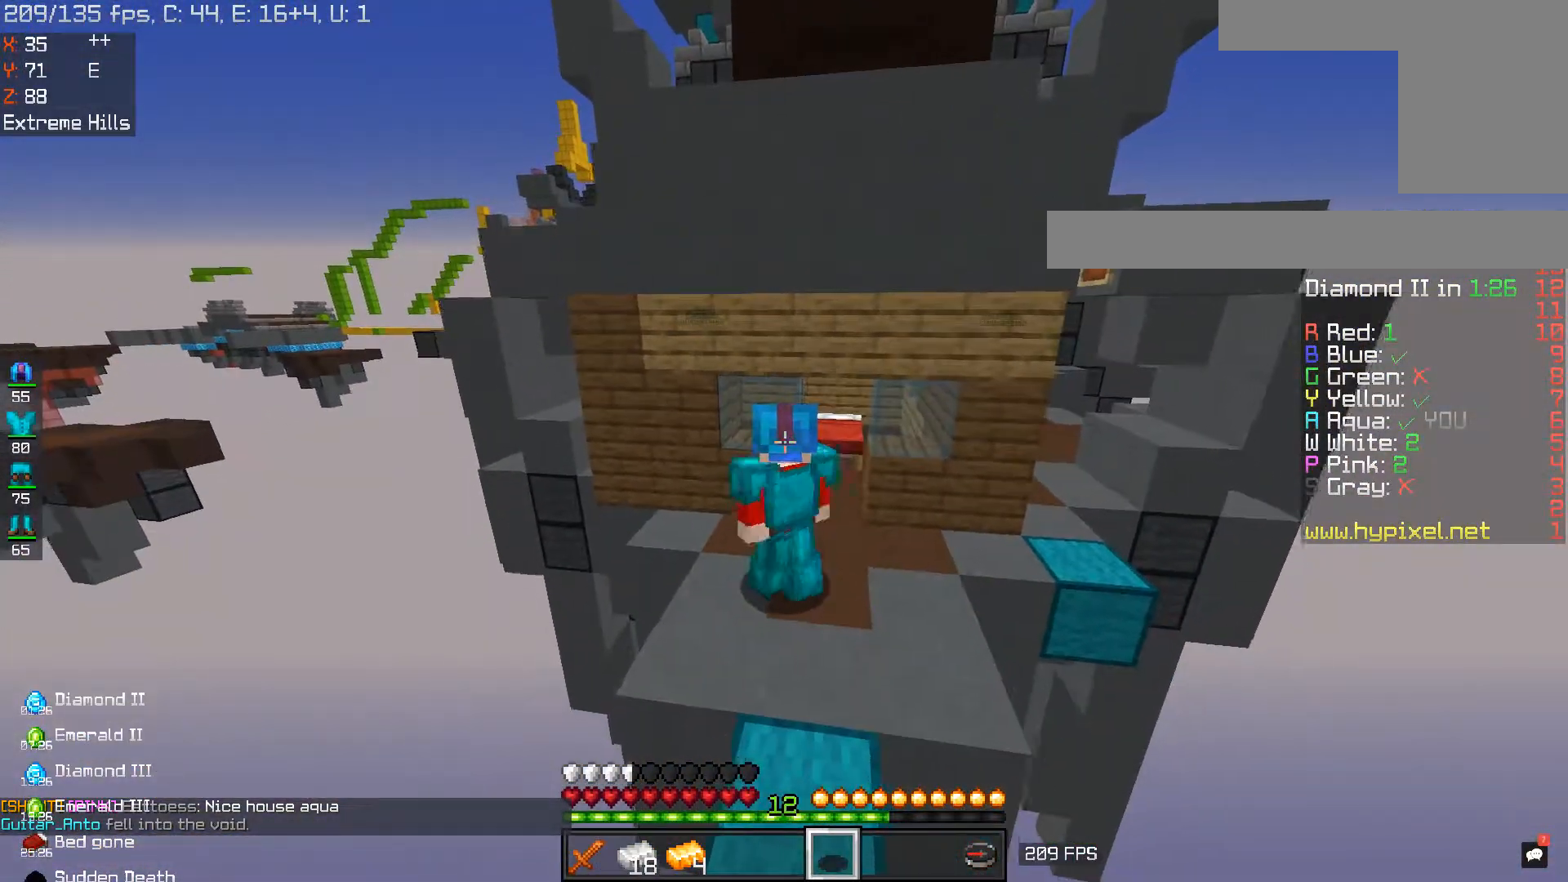
{"keys": [], "mouse": [], "events": [[216, "d", "up"]]}
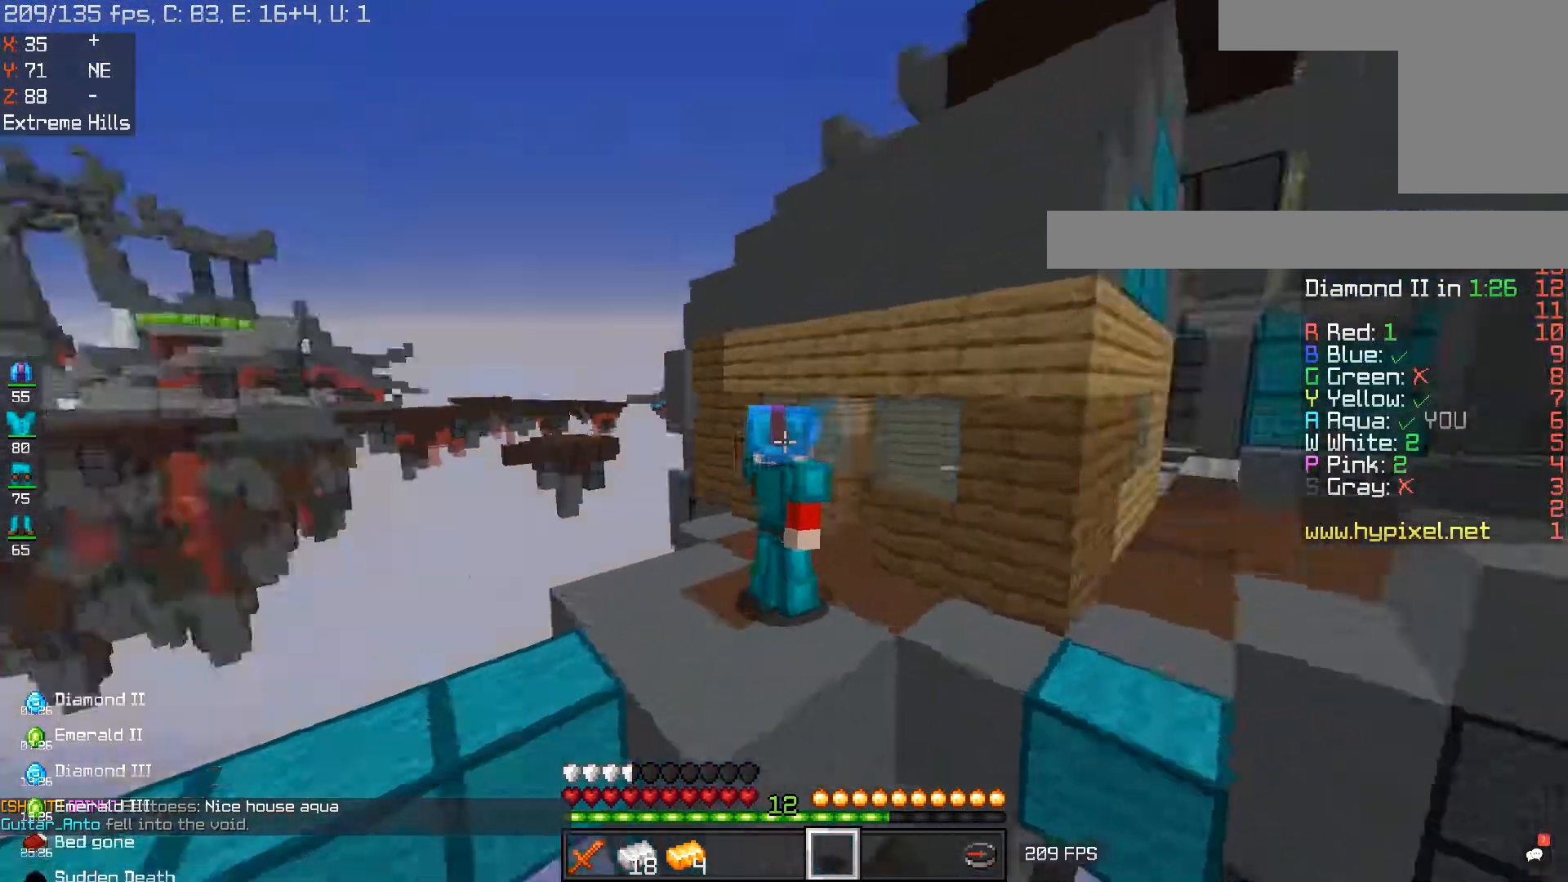
{"keys": [], "mouse": [], "events": []}
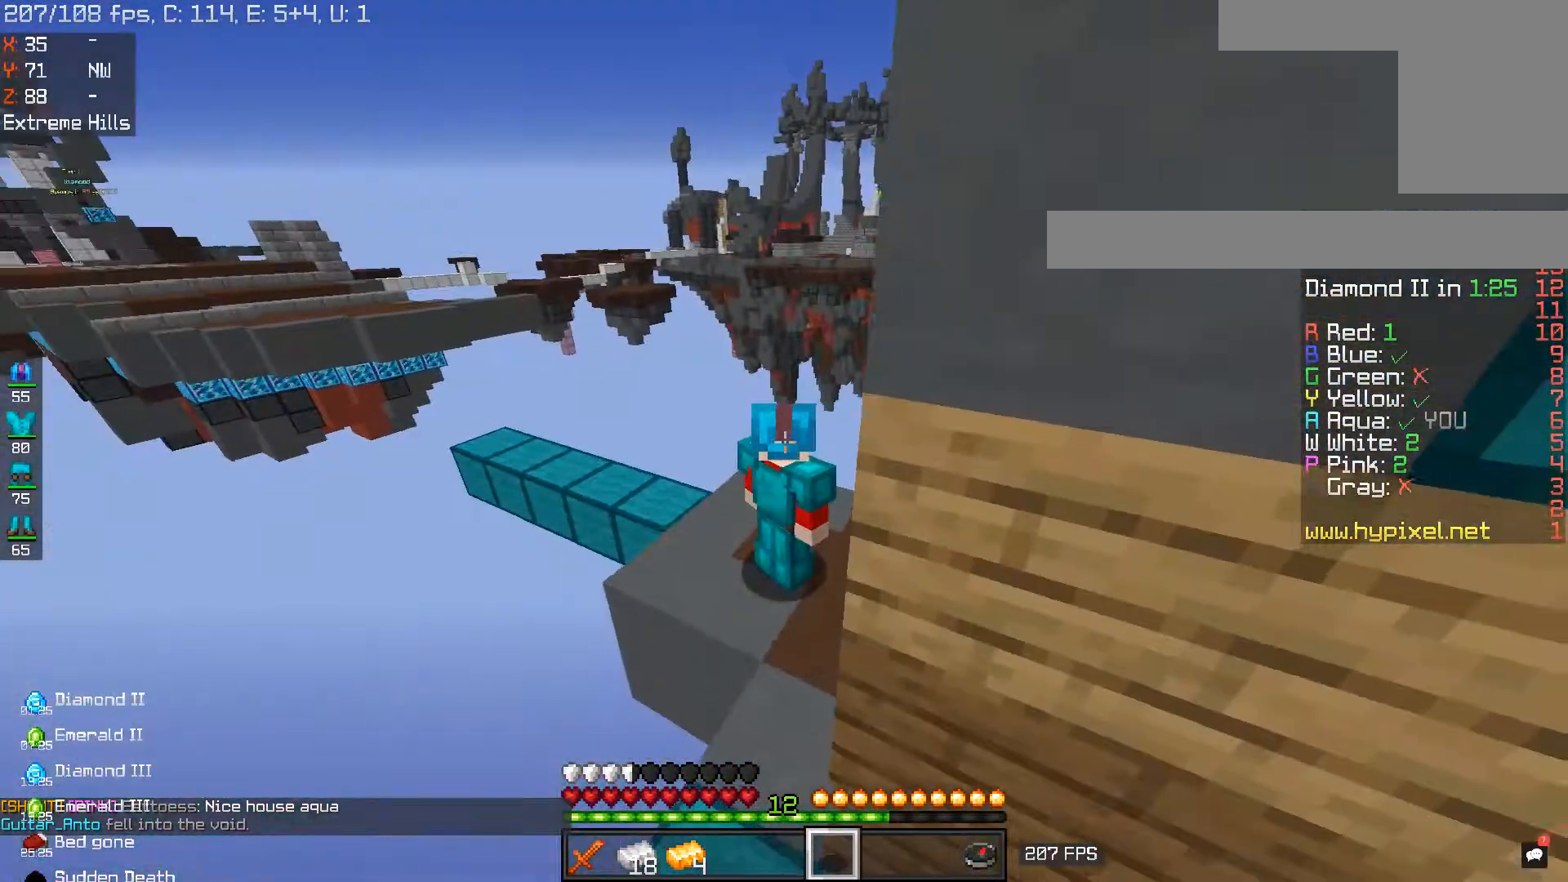
{"keys": [], "mouse": [], "events": []}
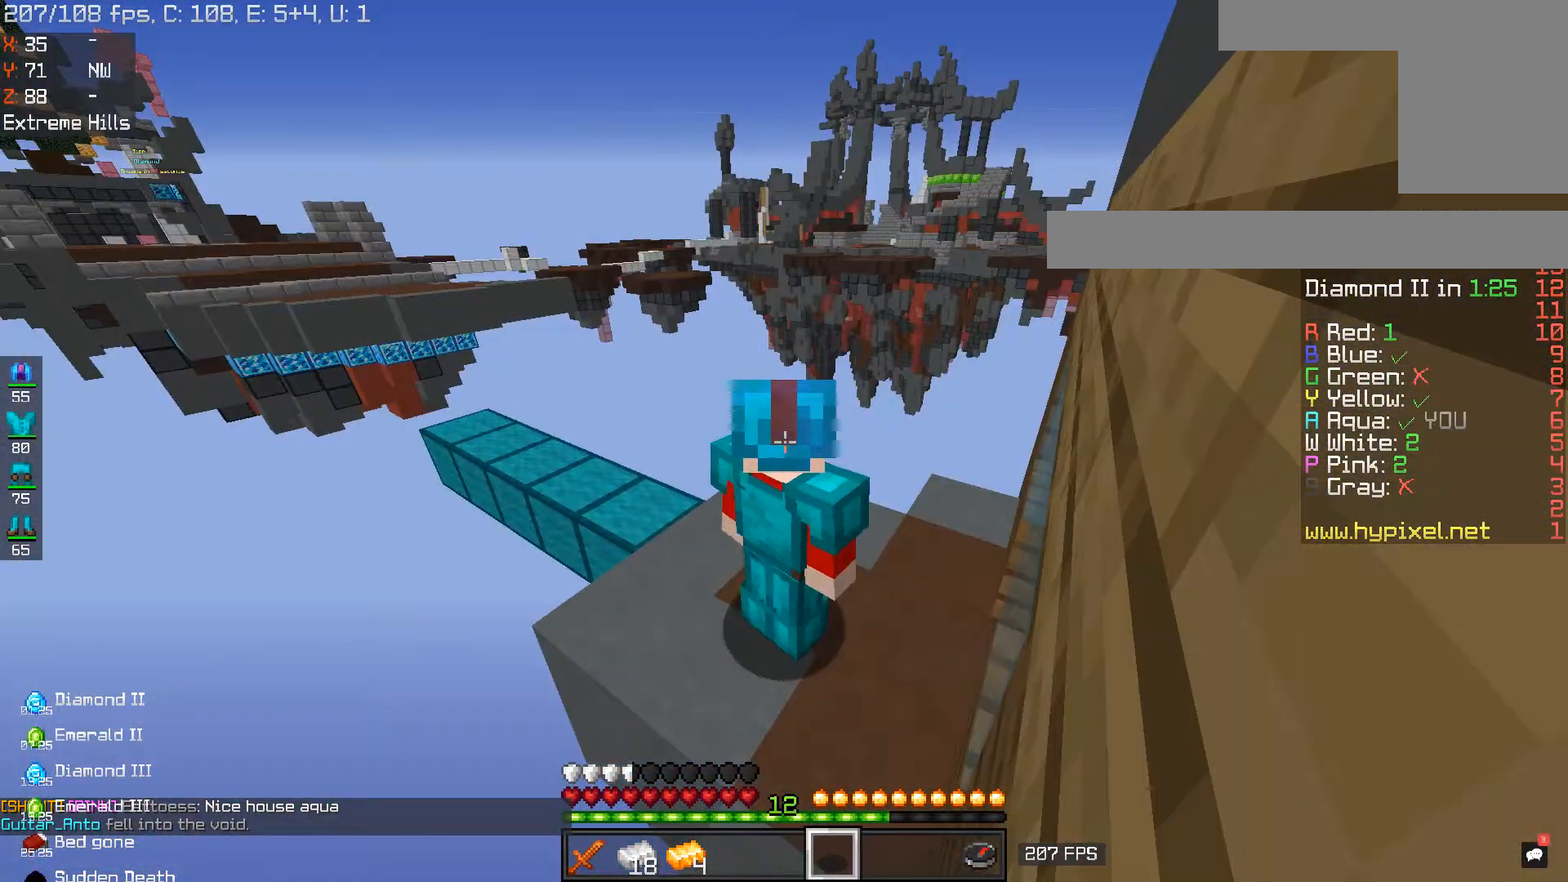
{"keys": [], "mouse": [], "events": [[34, "a", "down"], [267, "a", "up"]]}
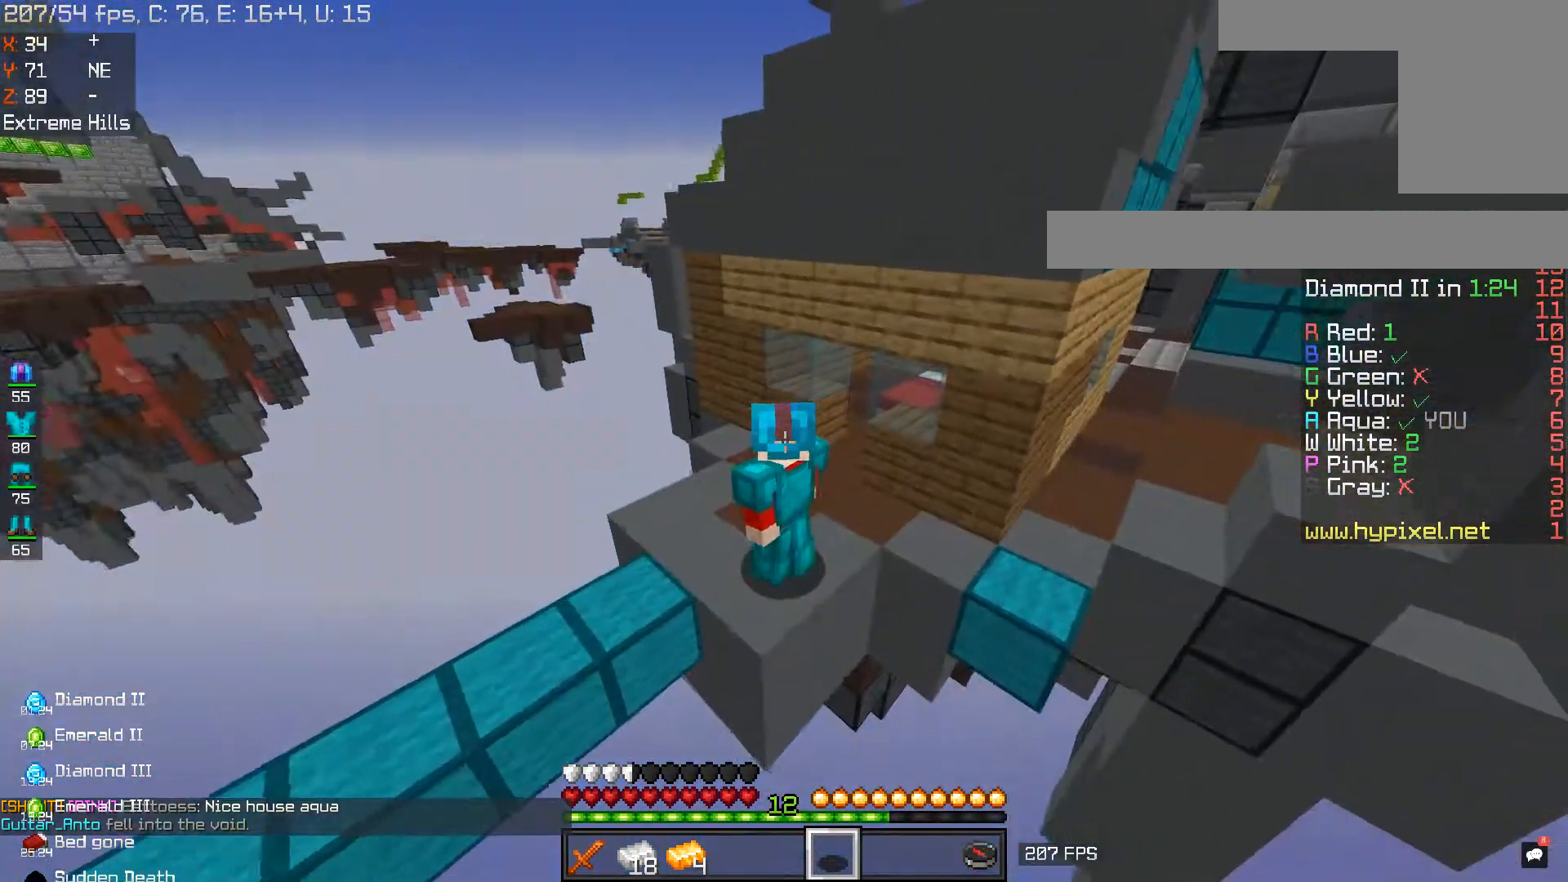
{"keys": [], "mouse": [], "events": [[50, "w", "down"], [250, "w", "up"]]}
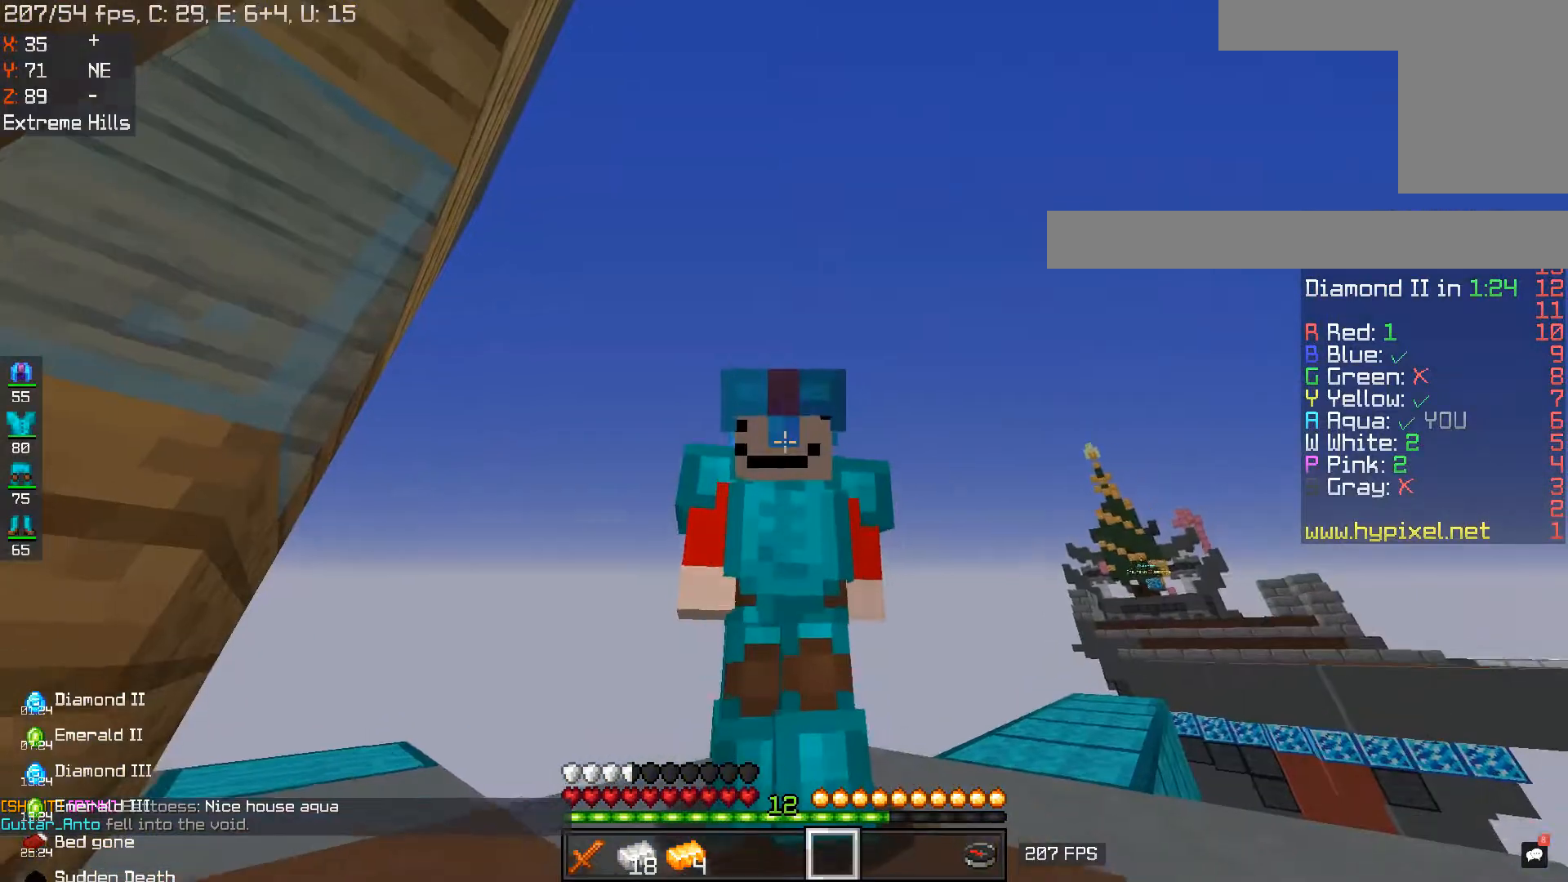
{"keys": ["w"], "mouse": [], "events": [[484, "w", "down"]]}
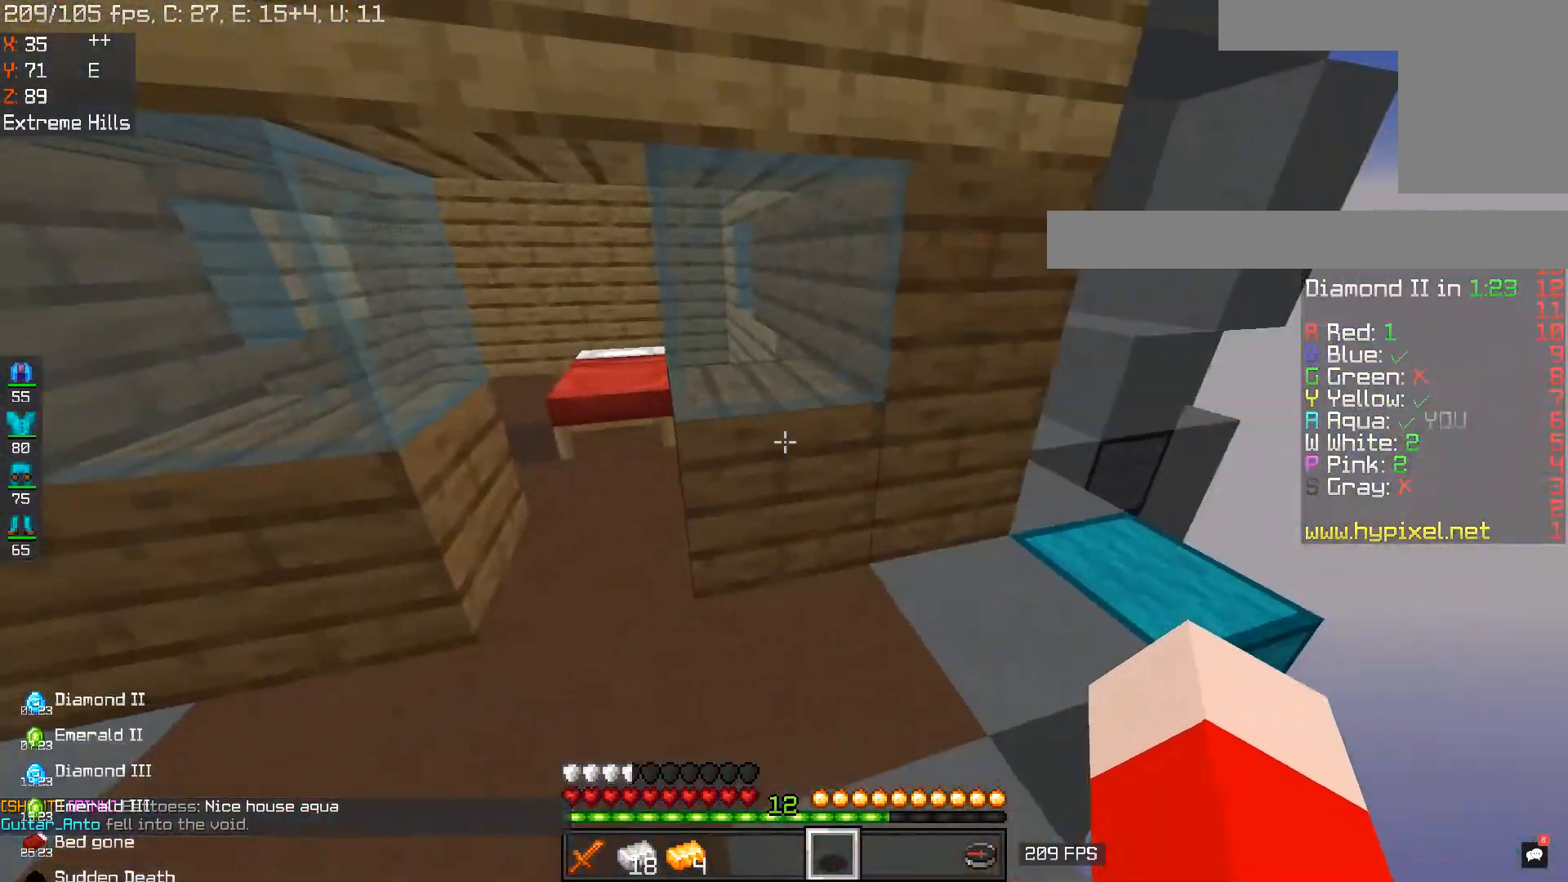
{"keys": ["d", "w"], "mouse": [], "events": [[250, "d", "down"]]}
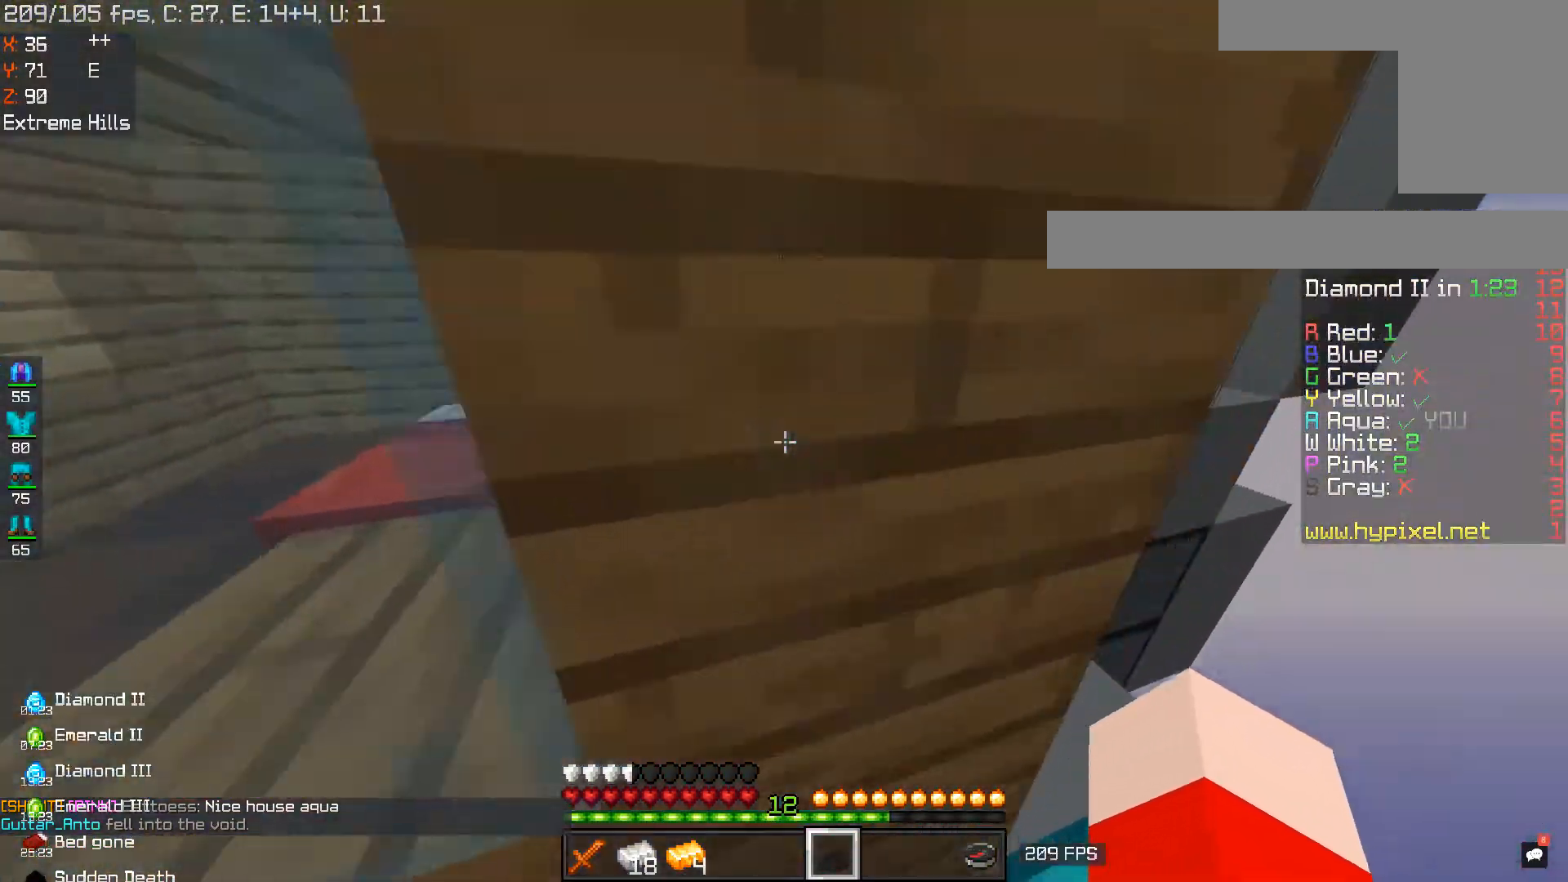
{"keys": ["d", "w"], "mouse": [], "events": [[334, "d", "up"], [417, "d", "down"]]}